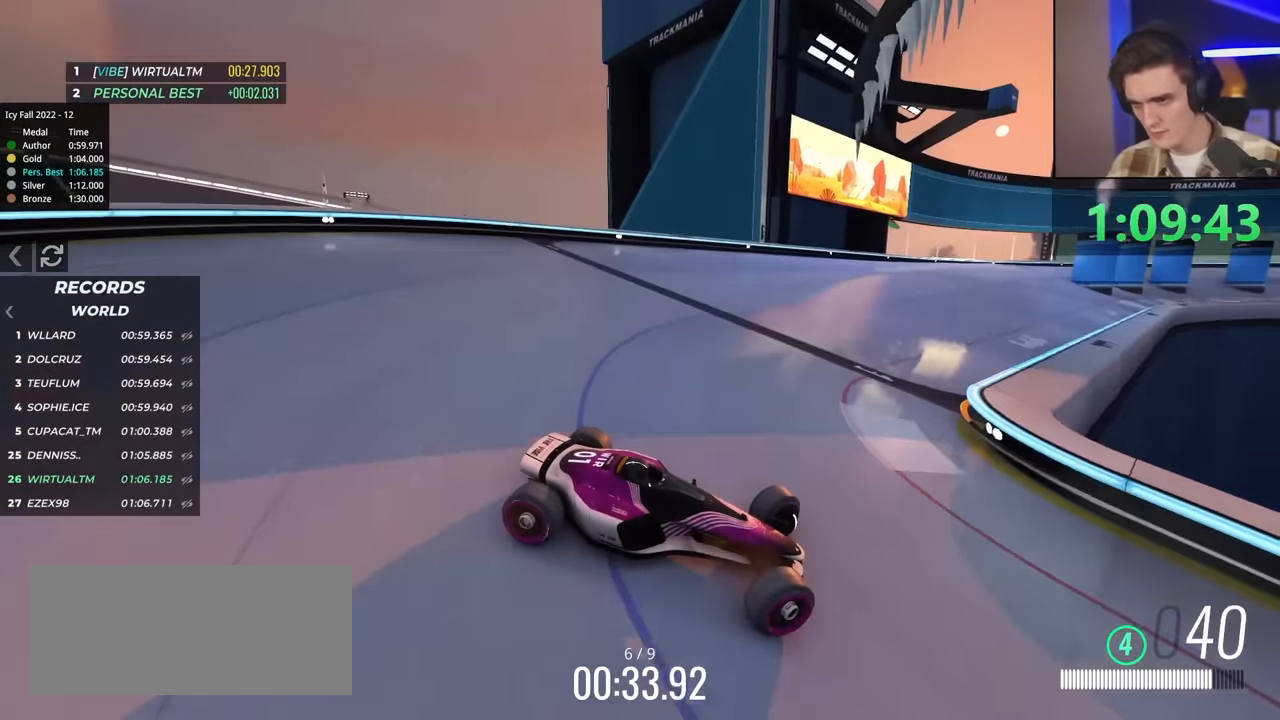
Gameplay with keyboard; each line is a JSON object with the keys held at the frame after it. "events" lists presses ("down") and releases ("up") of "brake", "down", "left", "right" and "up" between this image and that frame as [ms after this image, input, new state], when the widget could be followed in between. No other keys are recorded. Mouse input is not recorded. Key names are as the overlay labels them; some are game actions (e.g. jump) rather than physical keys.
{"keys": ["left", "up"], "events": []}
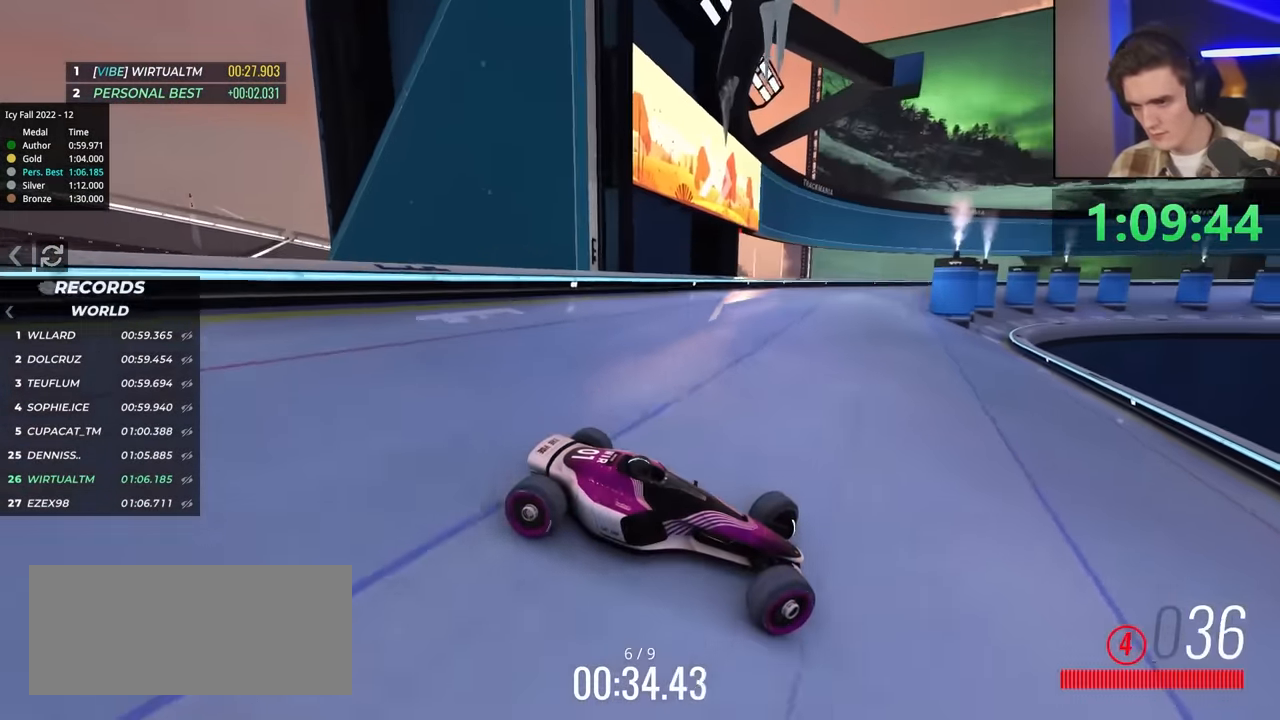
{"keys": ["left", "up"], "events": [[167, "up", "up"], [200, "up", "down"]]}
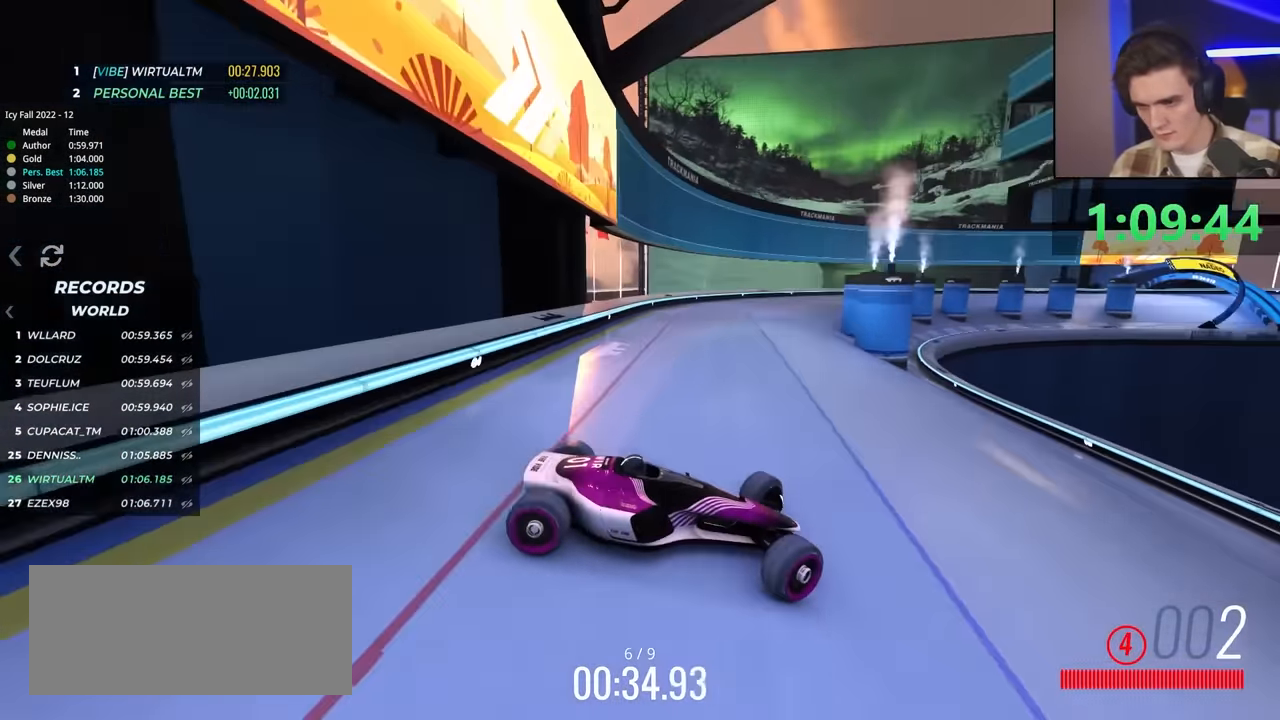
{"keys": ["brake", "left", "up"], "events": [[83, "up", "up"], [133, "up", "down"], [400, "brake", "down"]]}
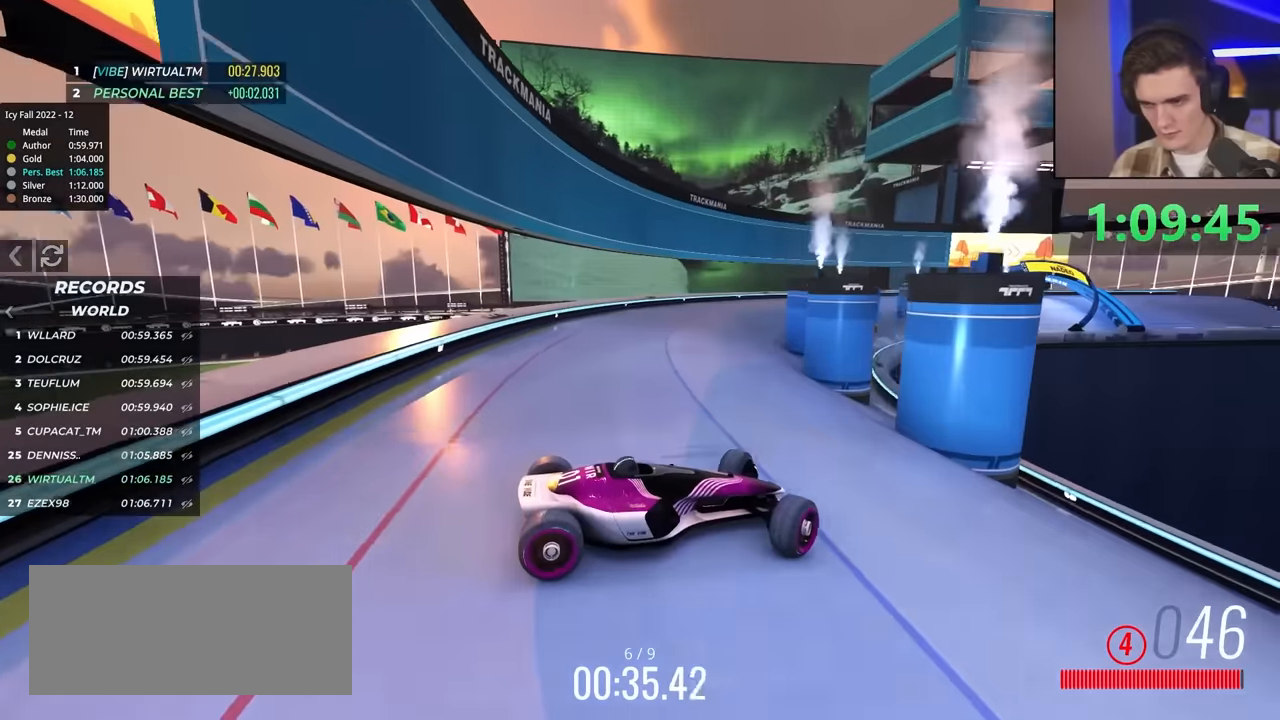
{"keys": ["left", "up"], "events": [[83, "brake", "up"]]}
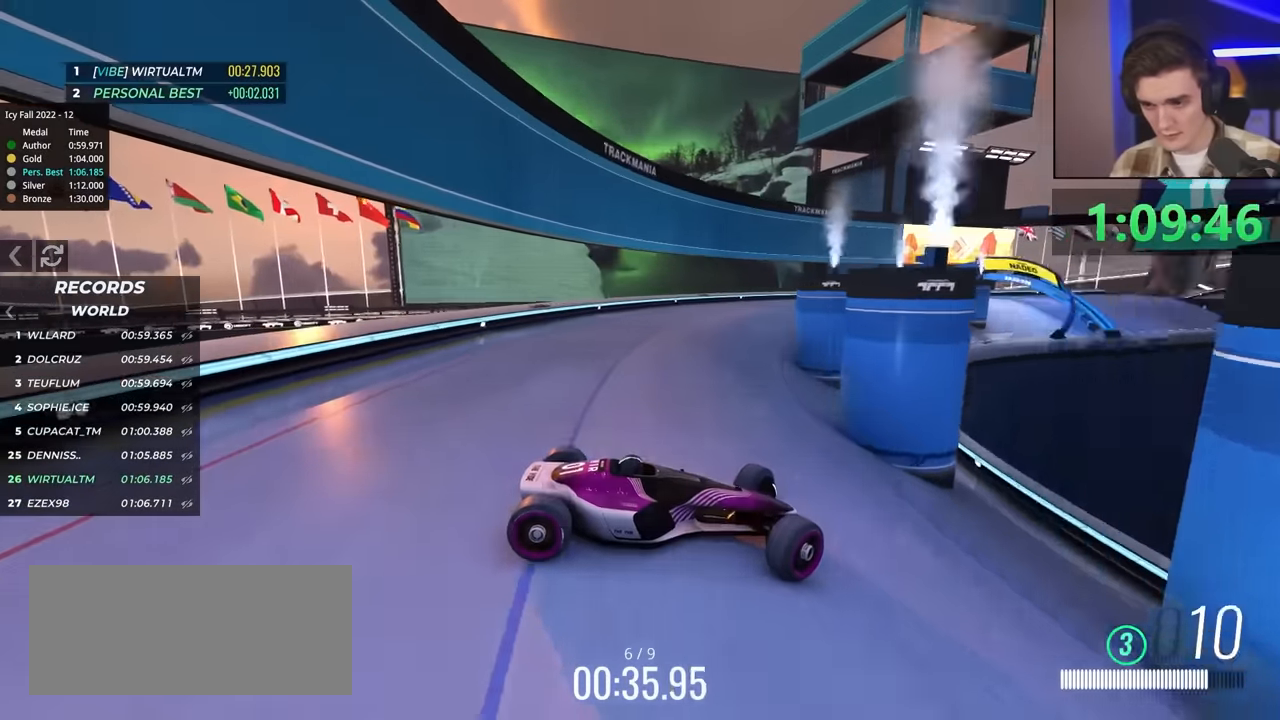
{"keys": ["left", "up"], "events": [[50, "brake", "down"], [133, "brake", "up"], [333, "up", "up"], [467, "up", "down"]]}
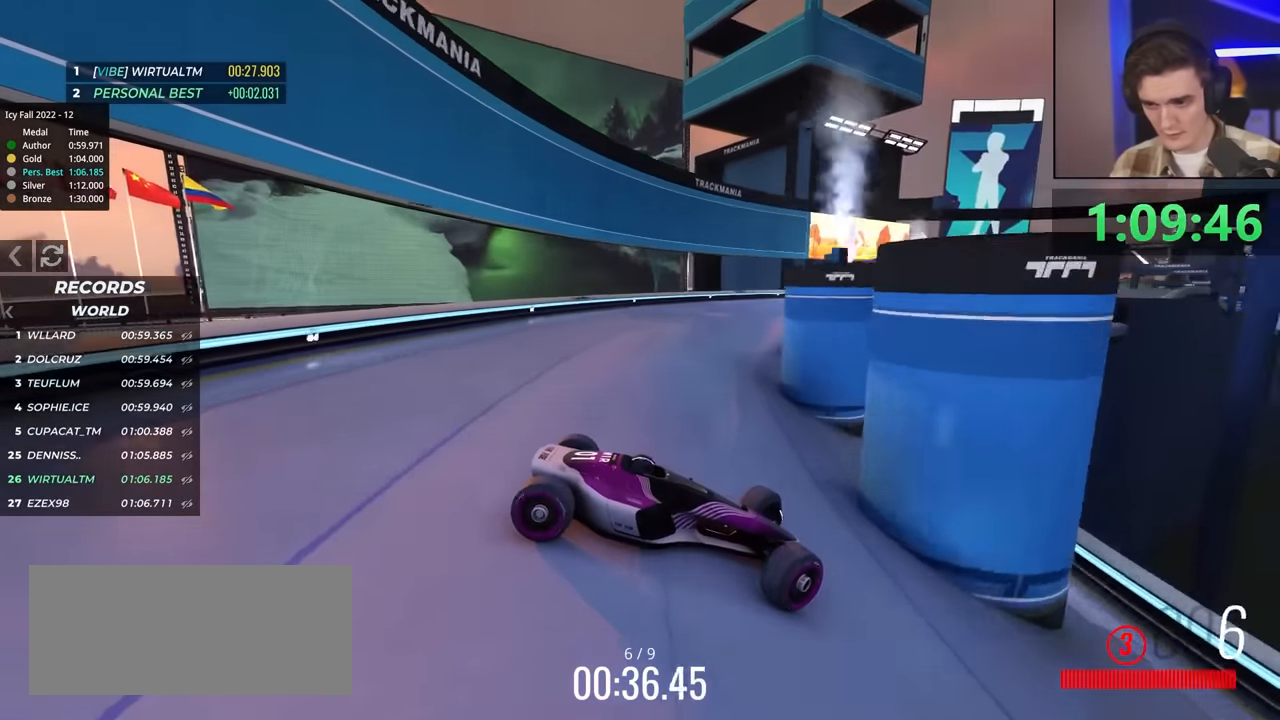
{"keys": ["left", "up"], "events": [[167, "up", "up"], [300, "up", "down"]]}
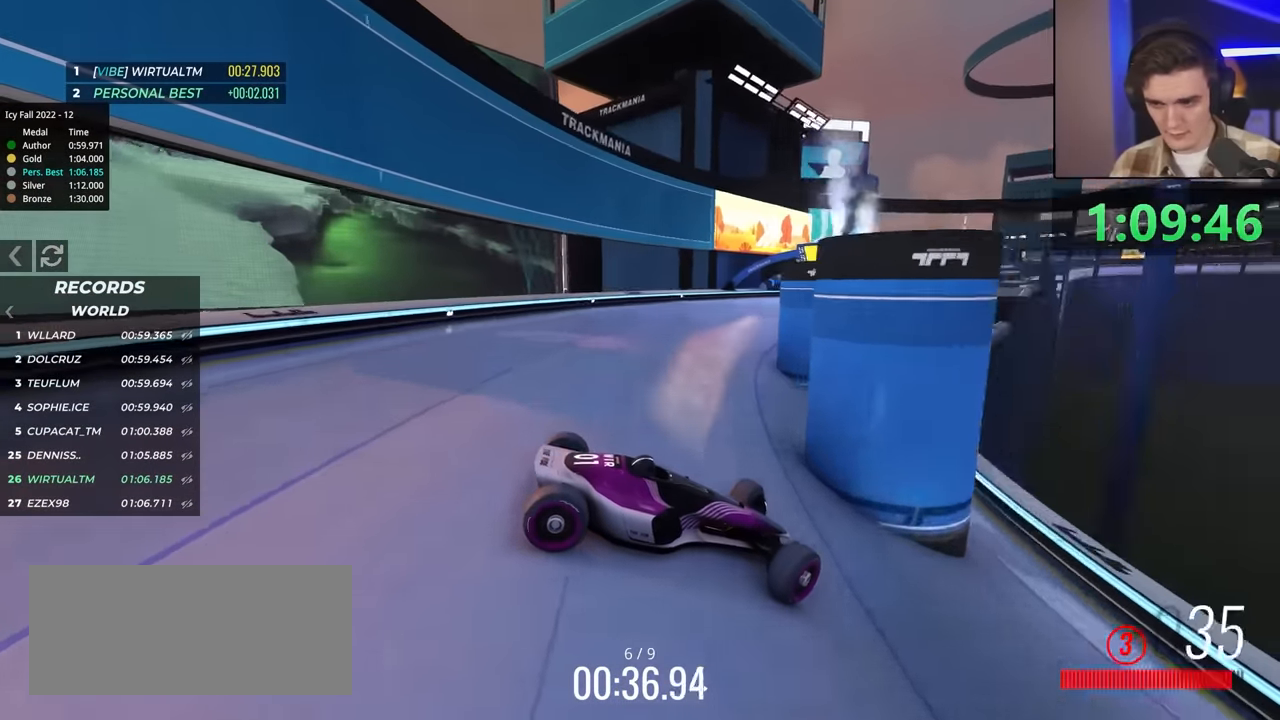
{"keys": ["left", "up"], "events": []}
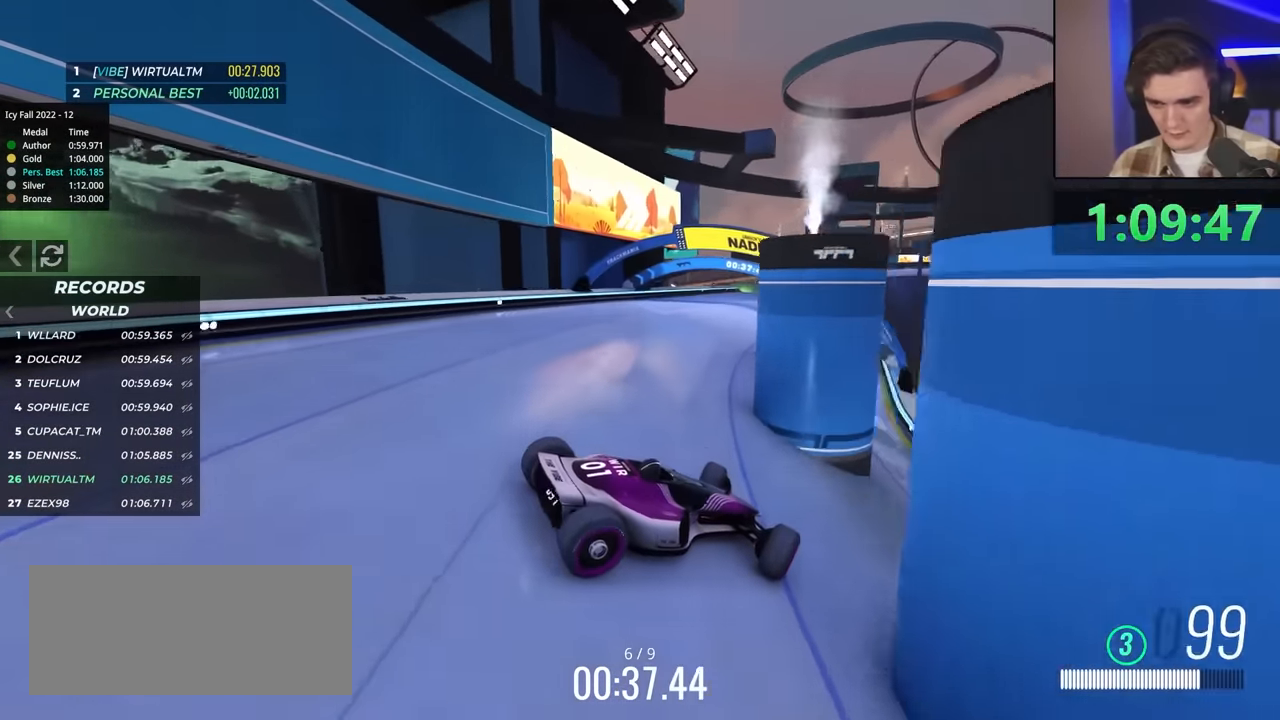
{"keys": ["left", "up"], "events": []}
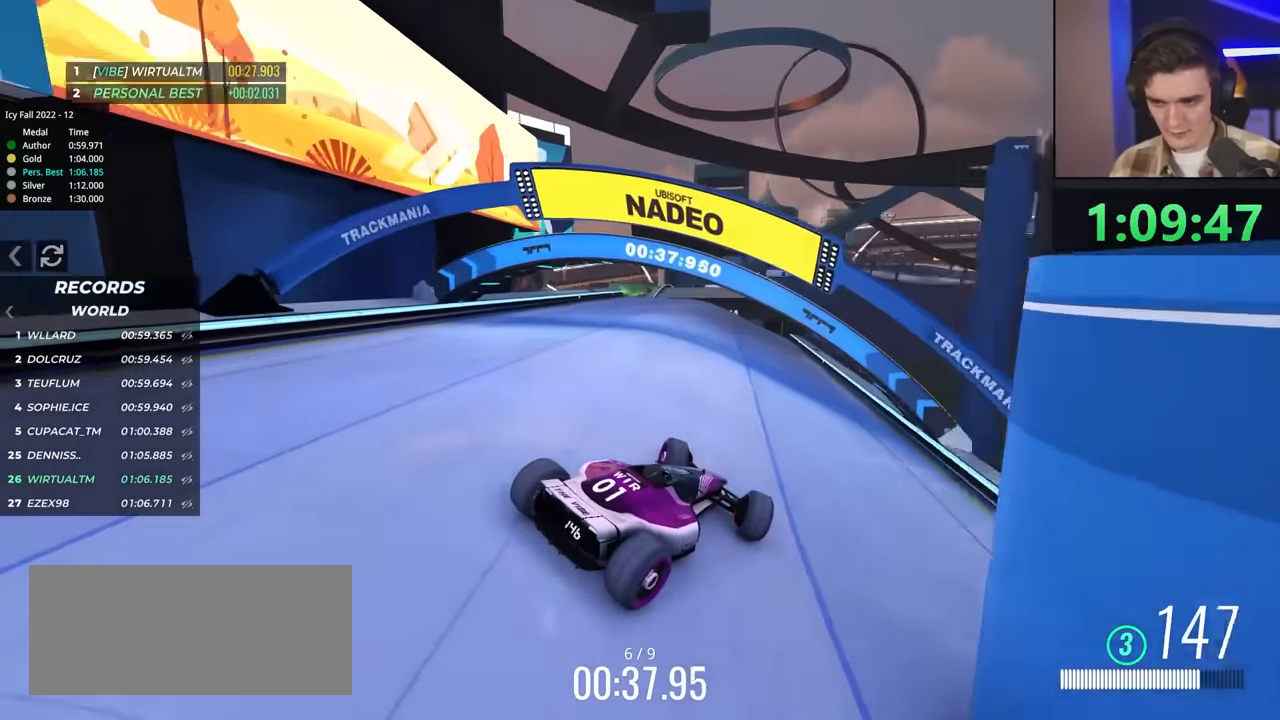
{"keys": ["left", "up"], "events": []}
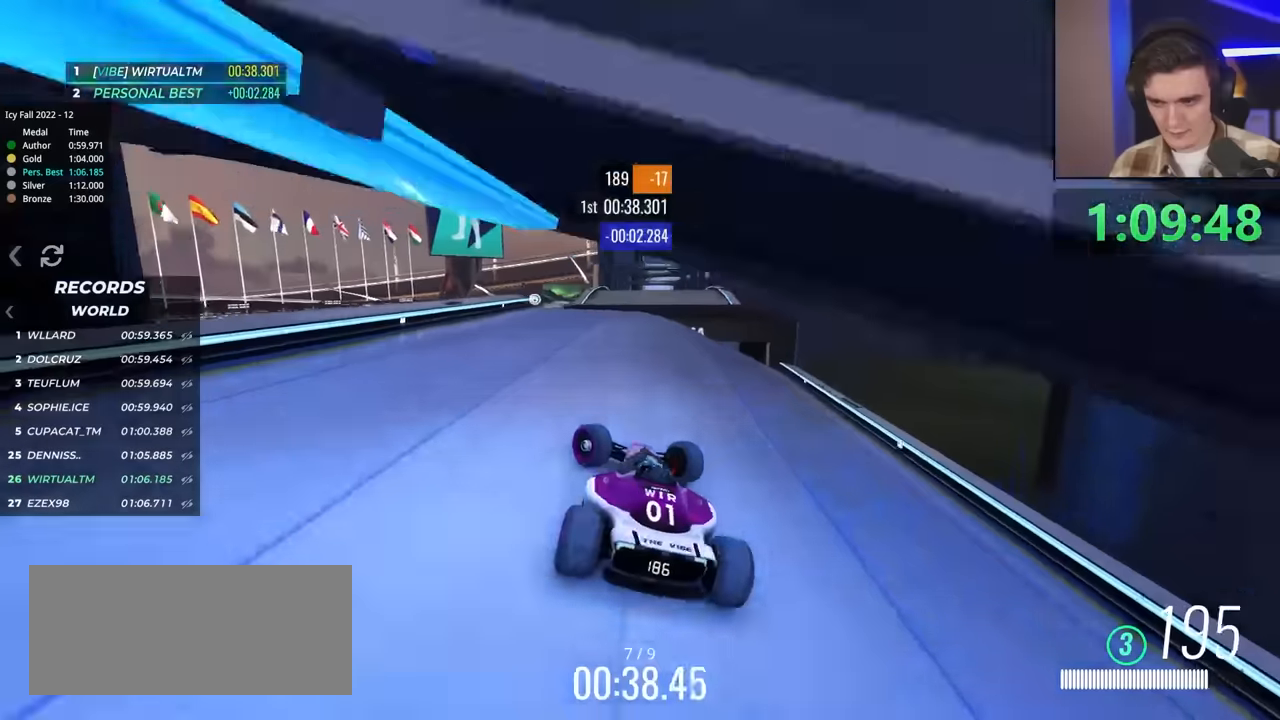
{"keys": ["right", "up"], "events": [[33, "left", "up"], [33, "right", "down"]]}
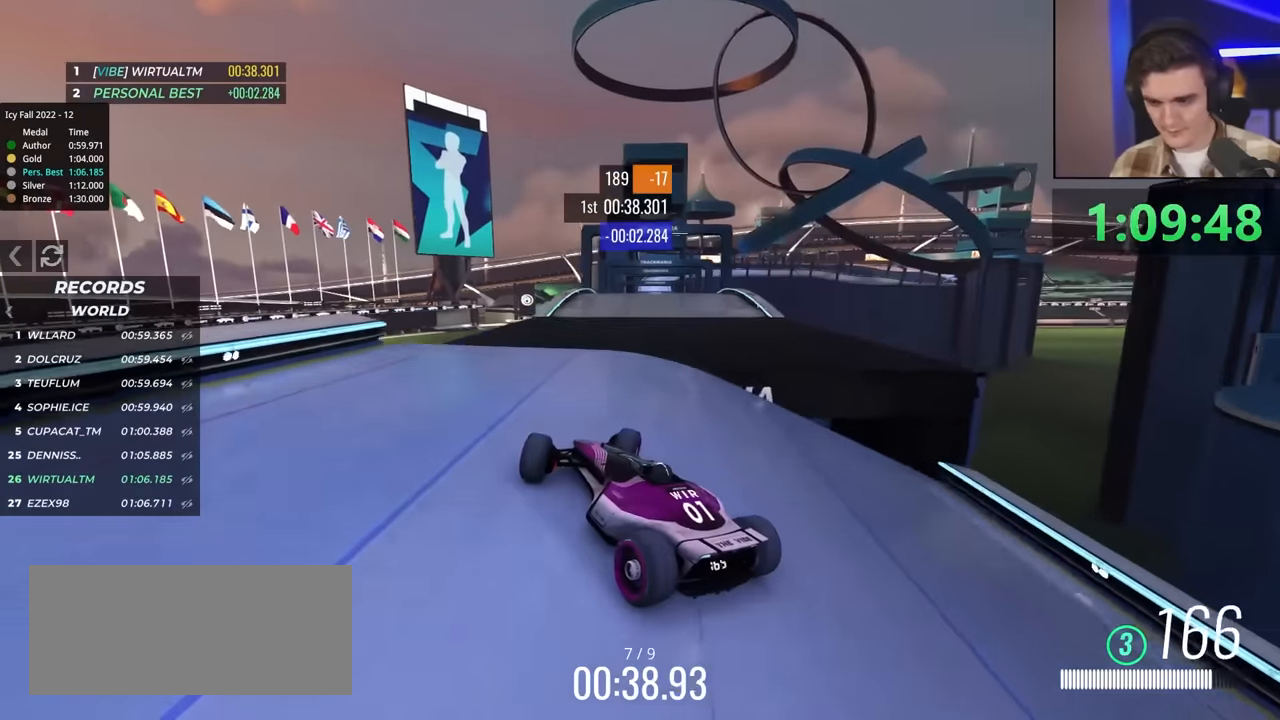
{"keys": ["right", "up"], "events": []}
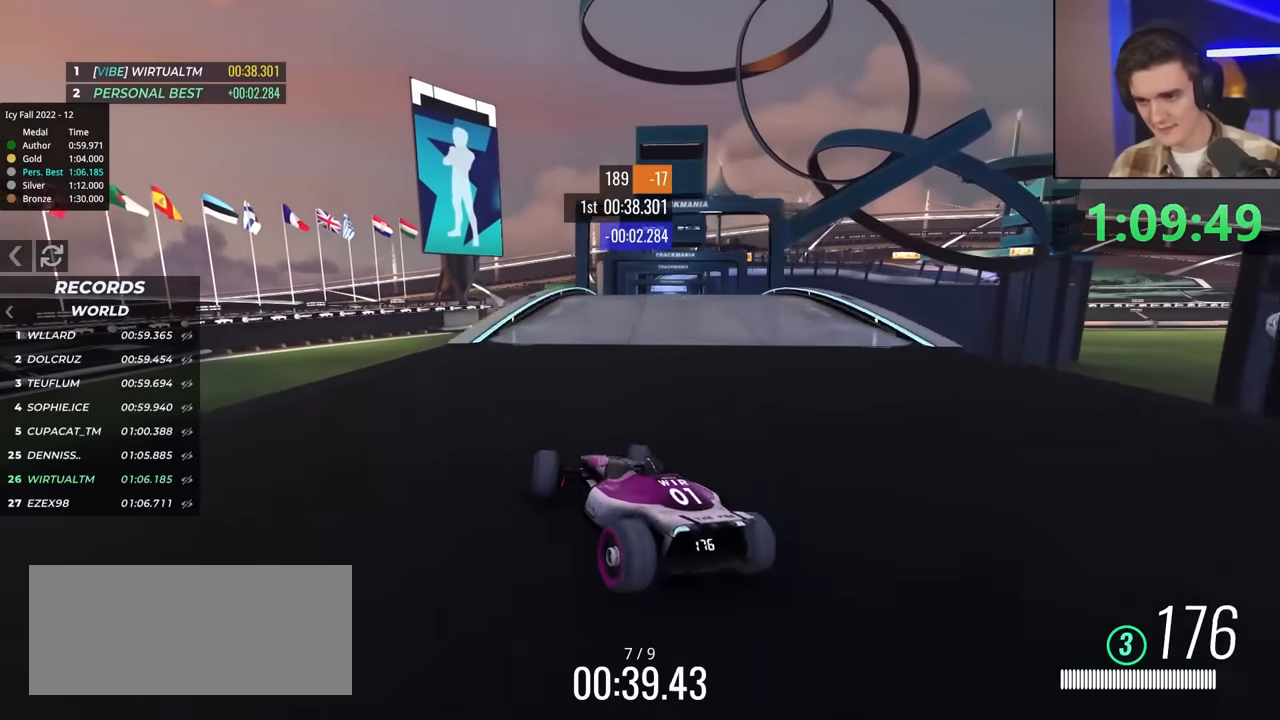
{"keys": ["right", "up"], "events": []}
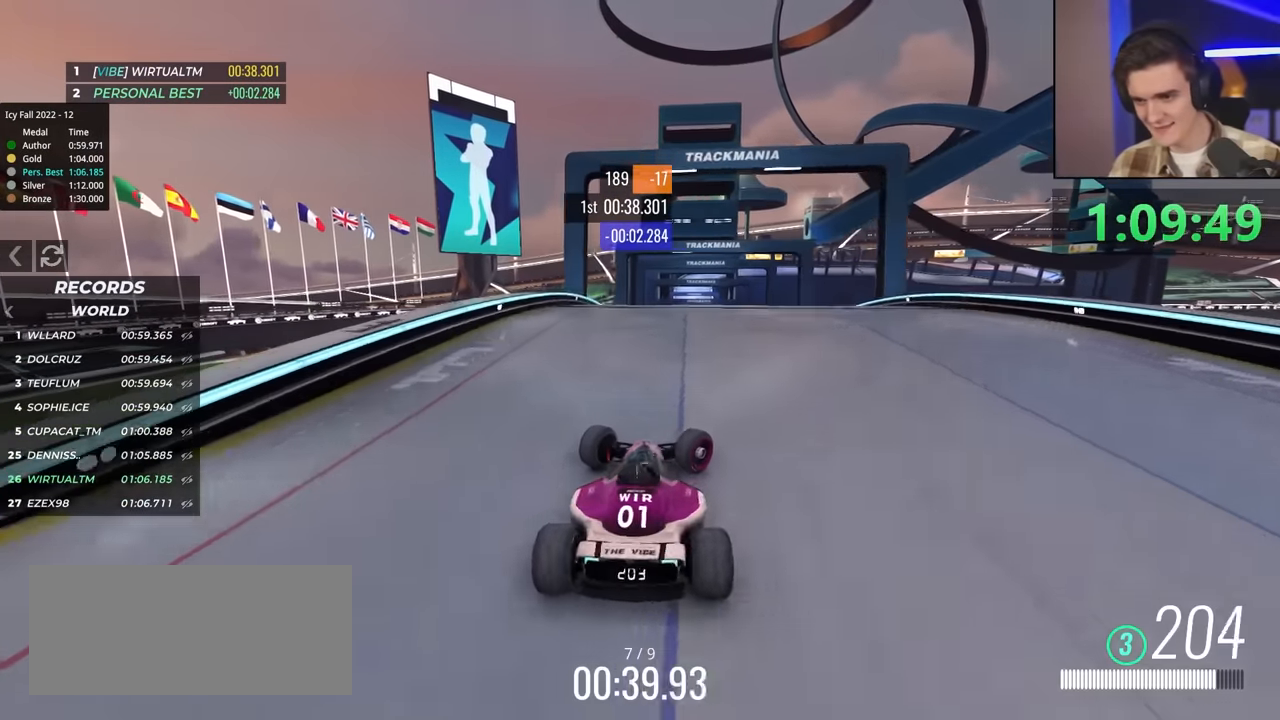
{"keys": ["left", "up"], "events": [[83, "right", "up"], [133, "left", "down"]]}
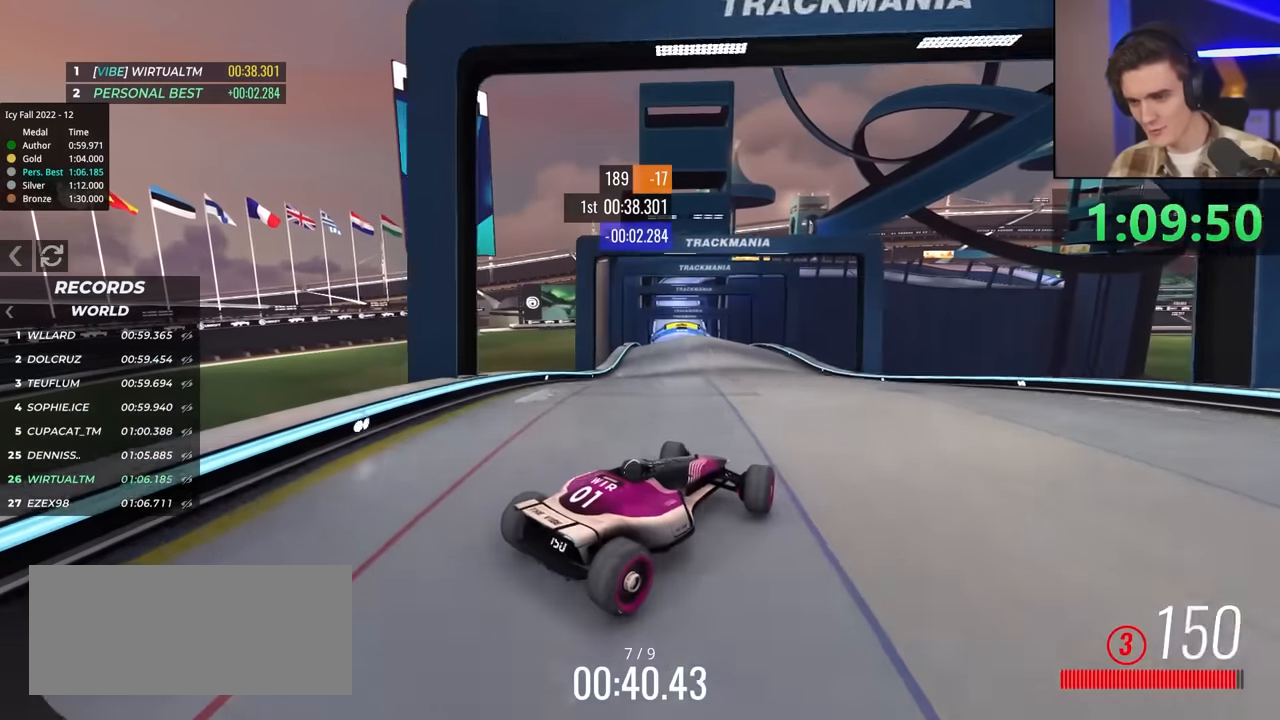
{"keys": ["left", "up"], "events": []}
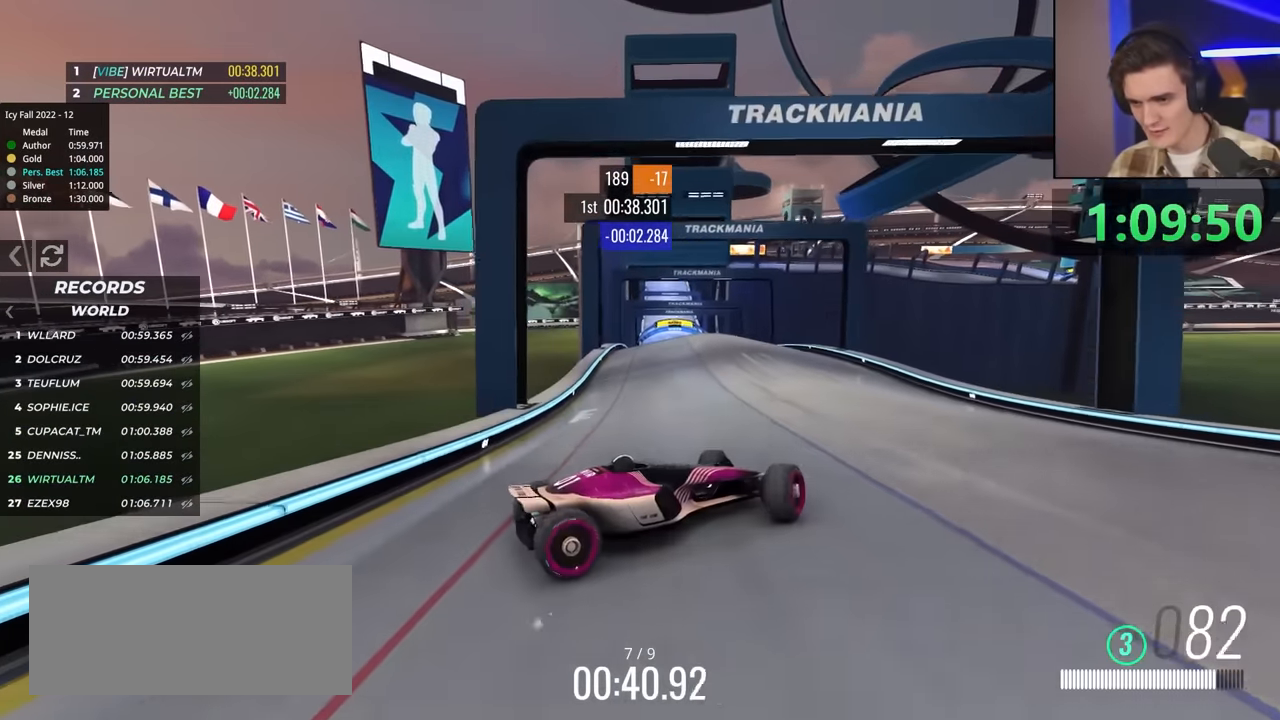
{"keys": ["left", "up"], "events": [[183, "up", "up"], [367, "up", "down"]]}
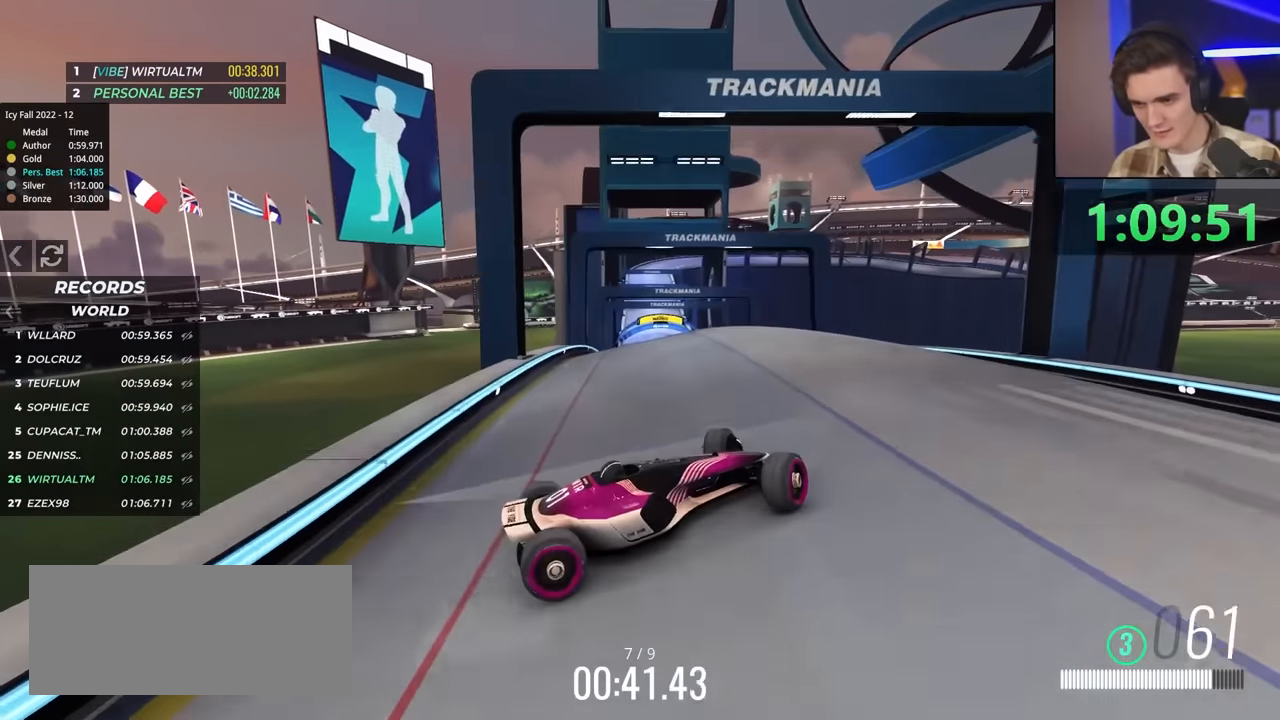
{"keys": ["left", "up"], "events": [[233, "up", "up"], [383, "up", "down"]]}
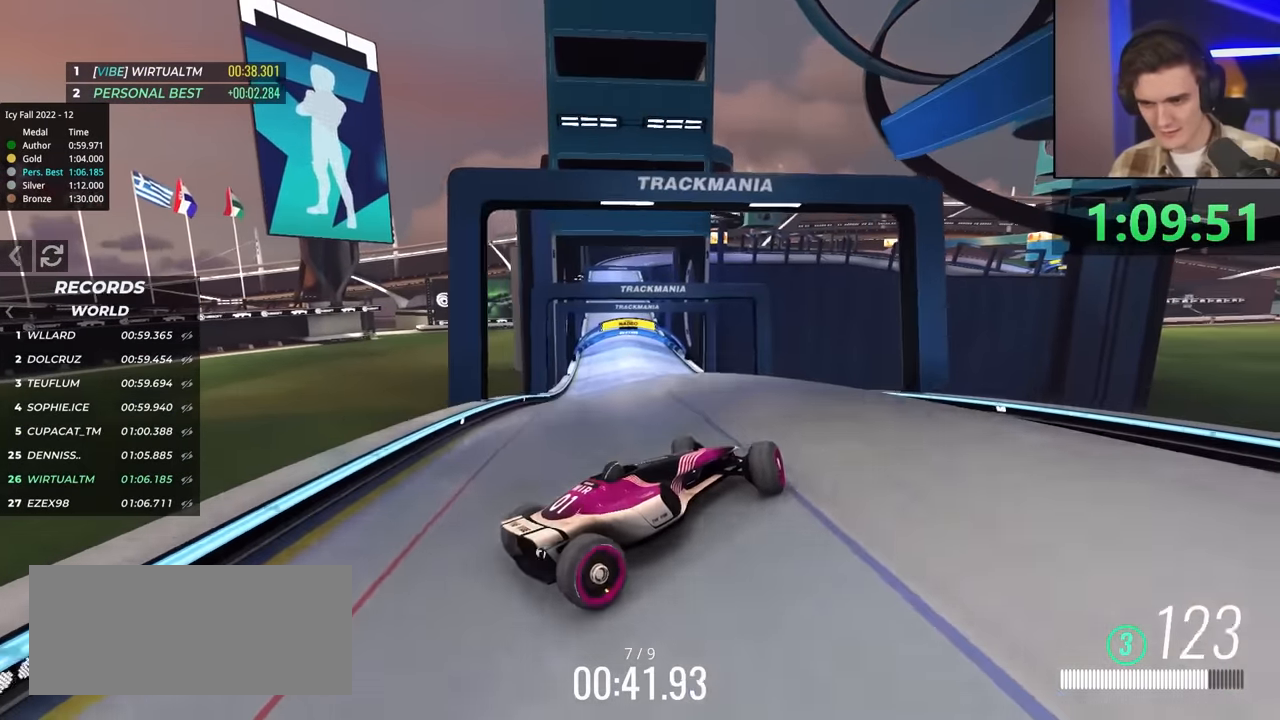
{"keys": ["left", "up"], "events": []}
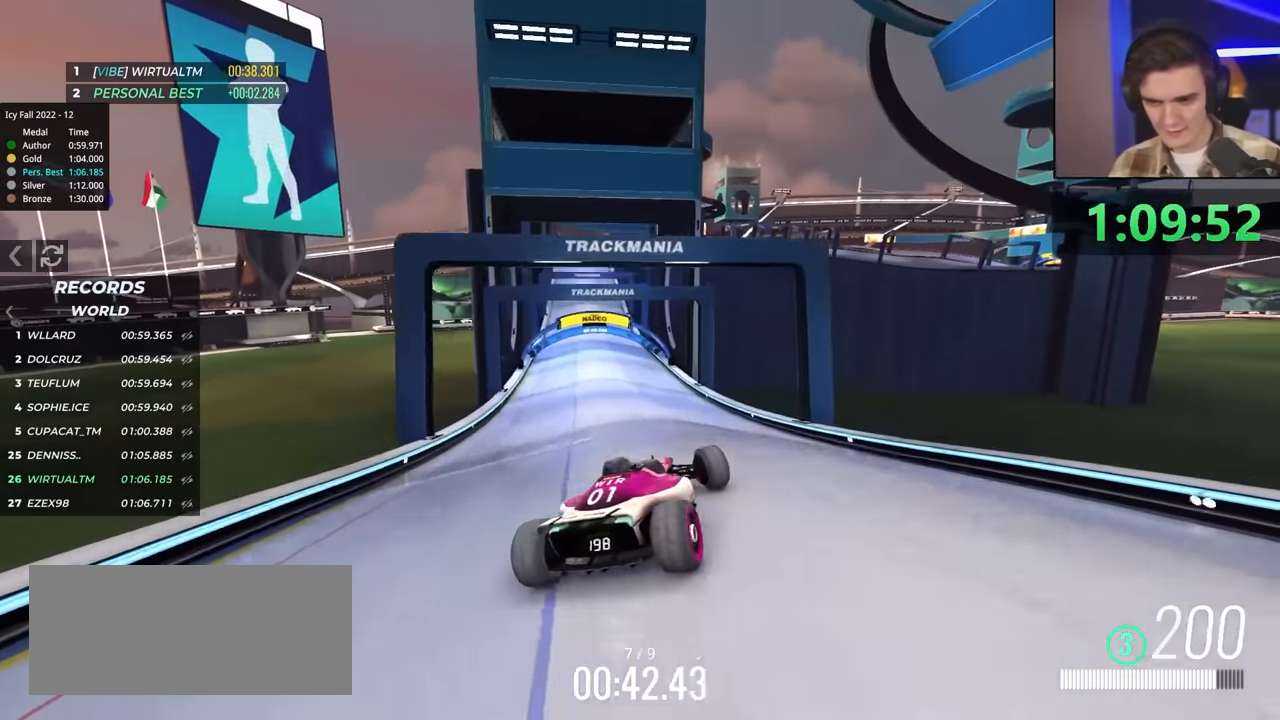
{"keys": ["up"], "events": [[117, "left", "up"], [167, "right", "down"], [433, "right", "up"]]}
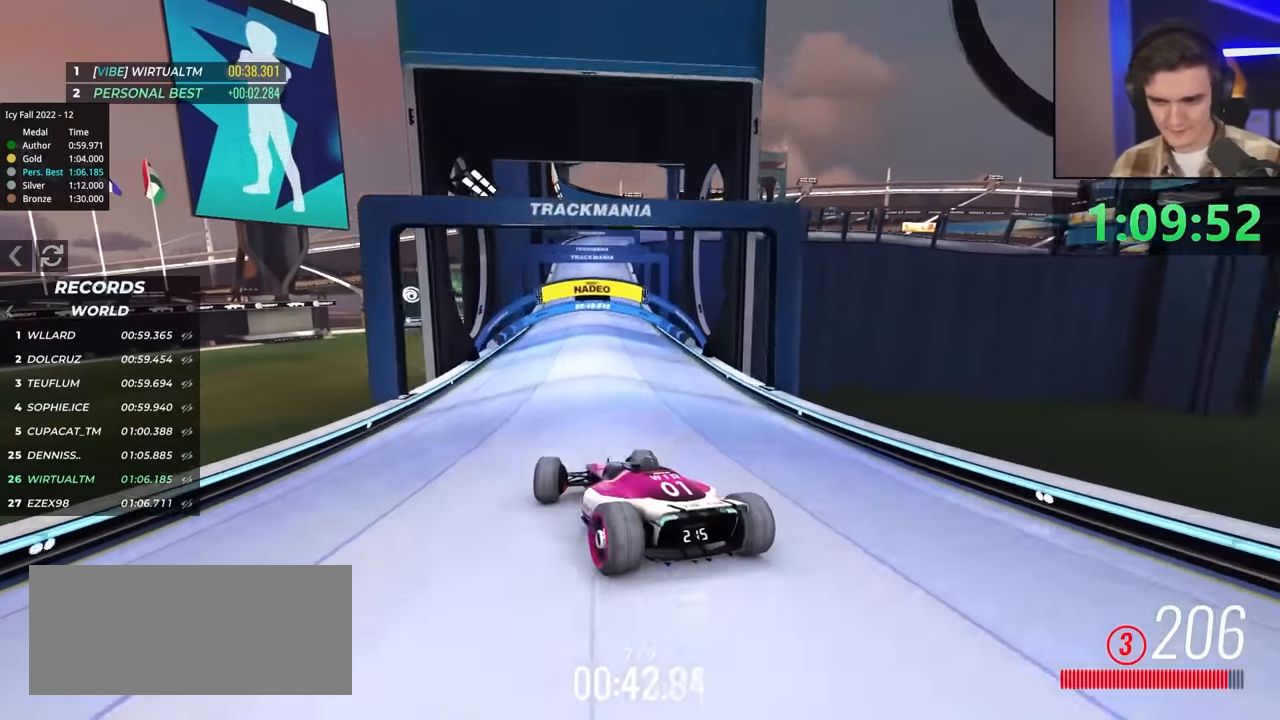
{"keys": ["right", "up"], "events": [[167, "right", "down"], [267, "right", "up"], [400, "right", "down"]]}
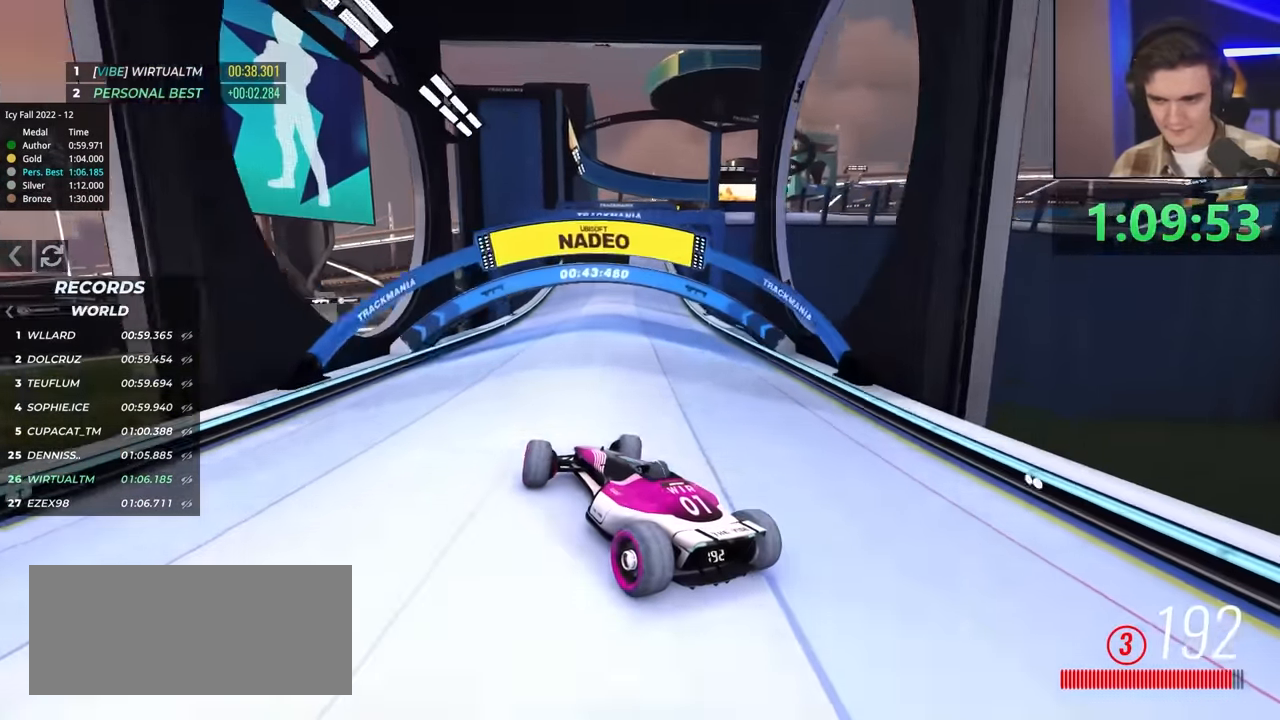
{"keys": ["up"], "events": [[83, "right", "up"], [133, "right", "down"], [233, "right", "up"]]}
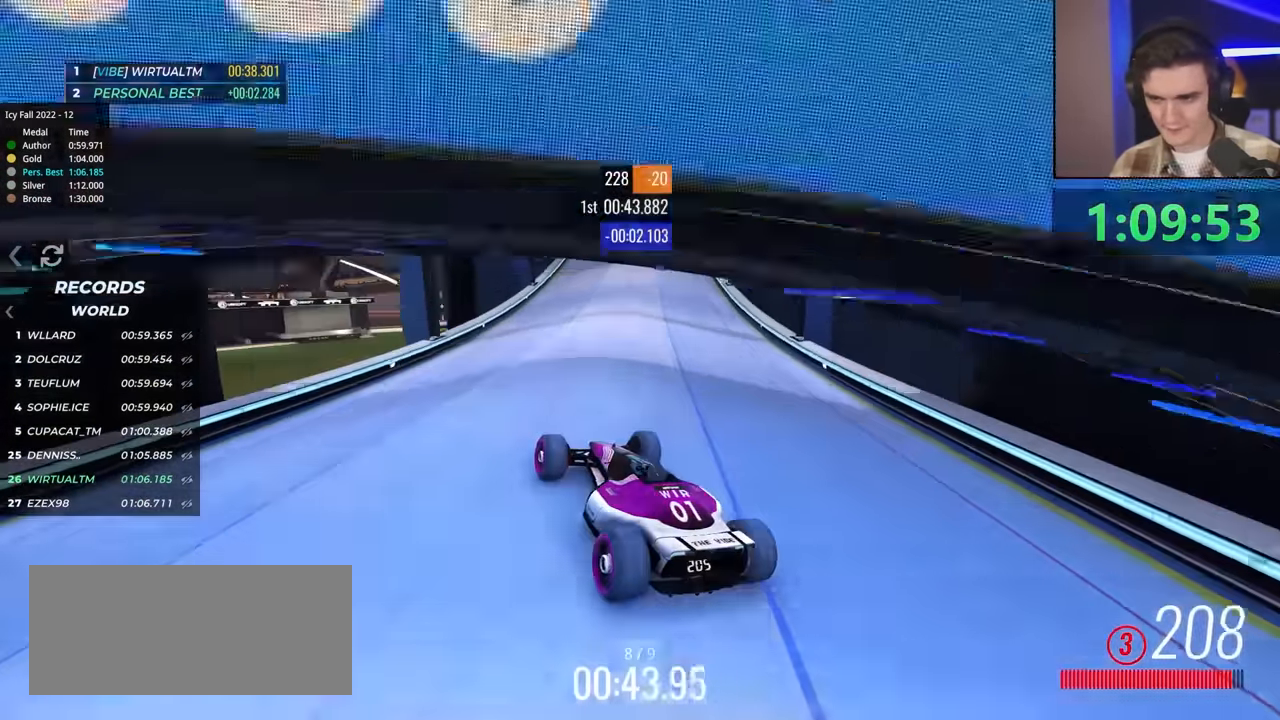
{"keys": ["up"], "events": [[200, "right", "down"], [350, "right", "up"]]}
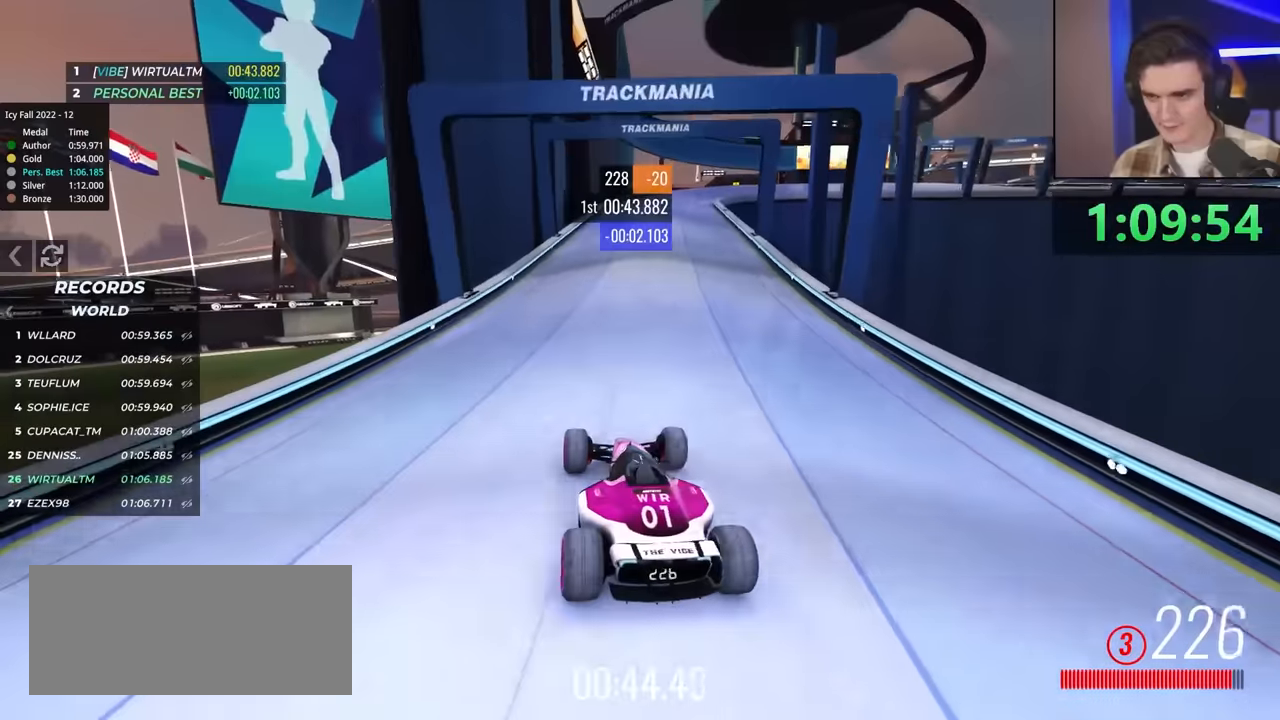
{"keys": ["up"], "events": [[33, "left", "down"], [133, "left", "up"], [367, "right", "down"], [500, "right", "up"]]}
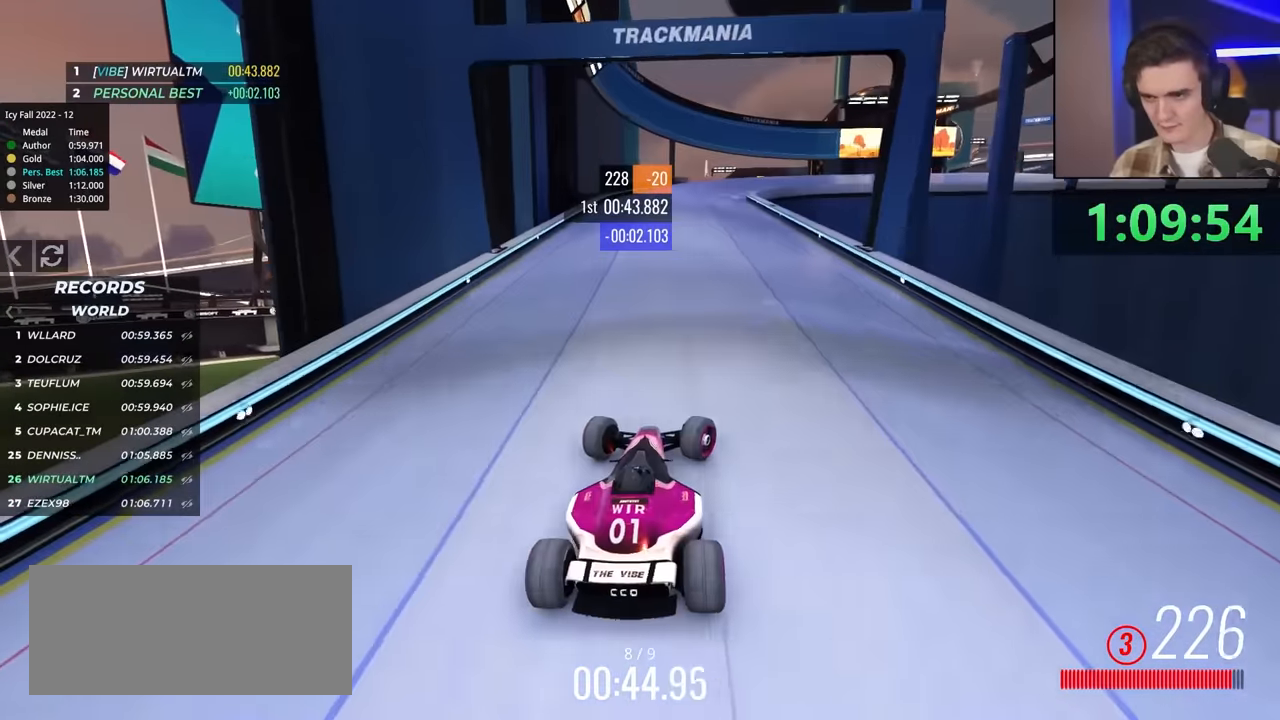
{"keys": ["up"], "events": [[83, "right", "down"], [417, "right", "up"]]}
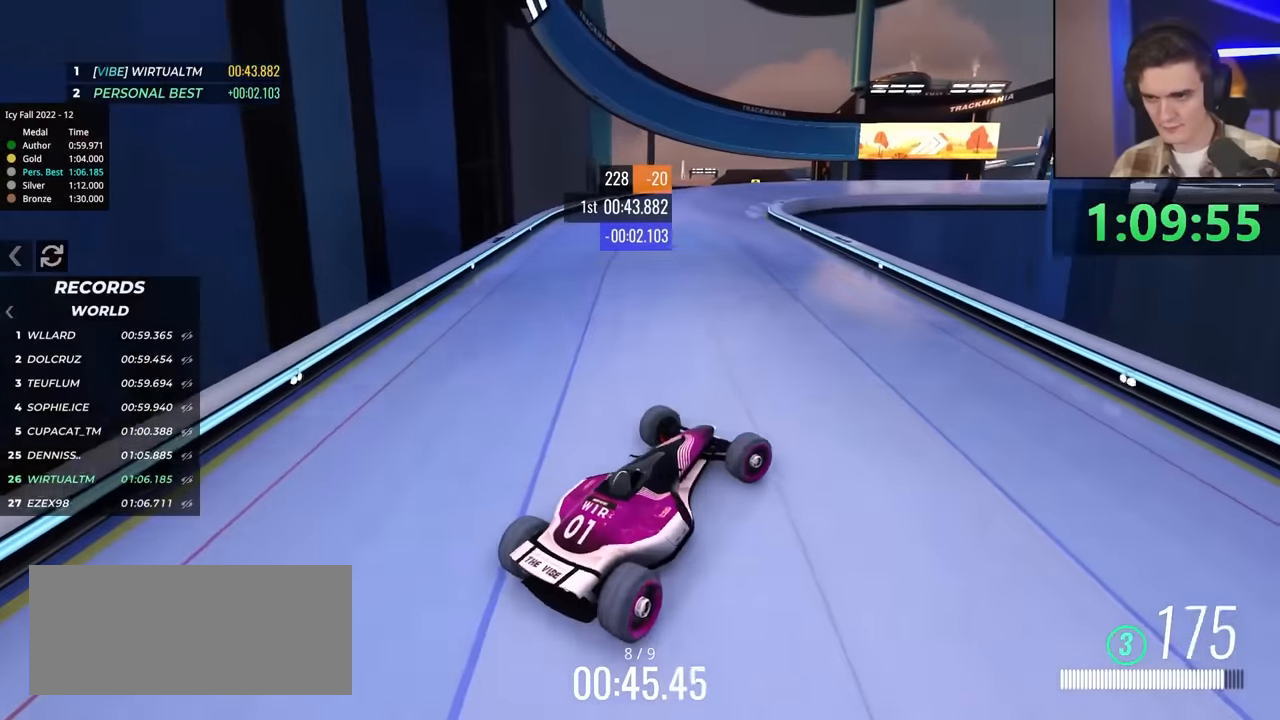
{"keys": ["brake", "left", "up"], "events": [[17, "left", "down"], [483, "brake", "down"]]}
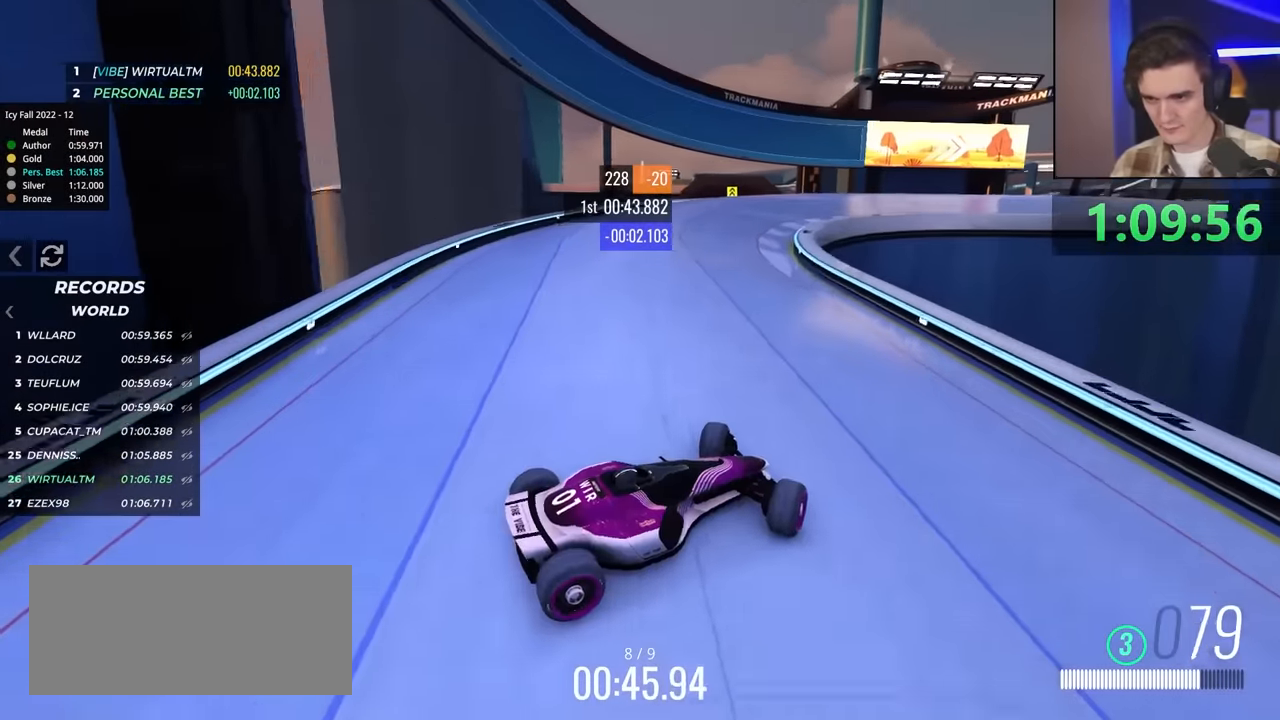
{"keys": ["left", "up"], "events": [[100, "brake", "up"]]}
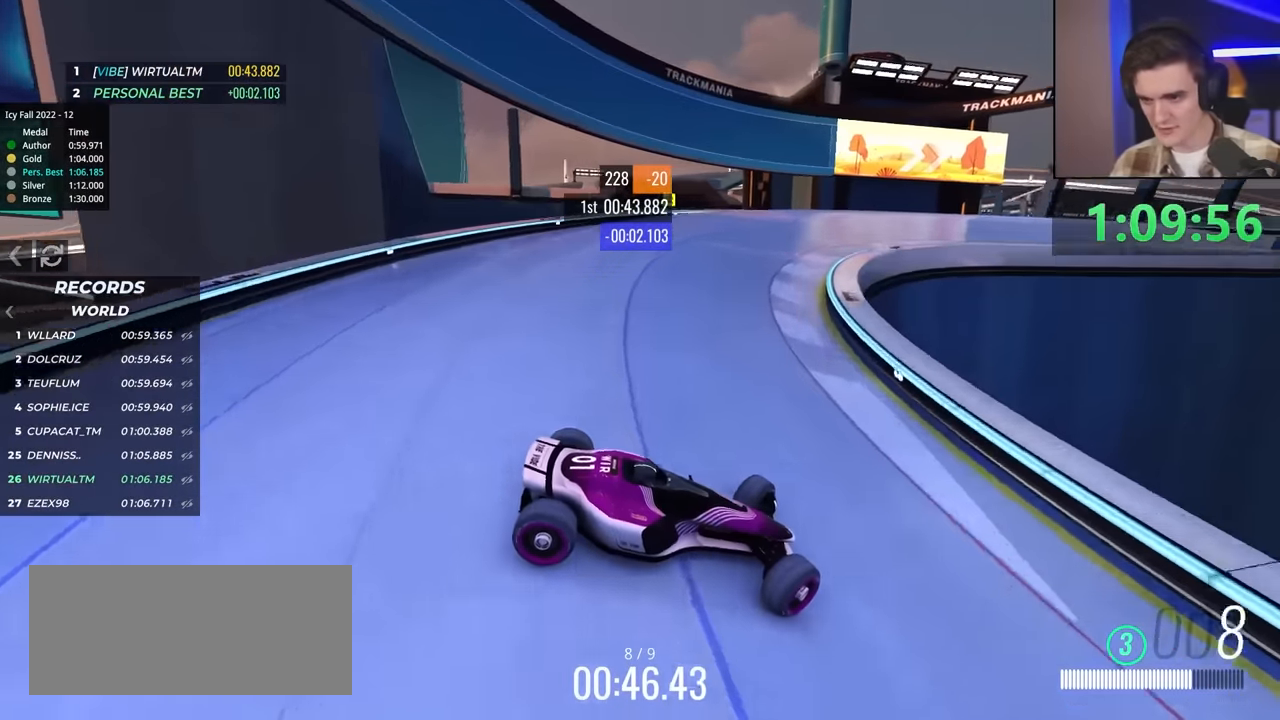
{"keys": ["left", "up"], "events": []}
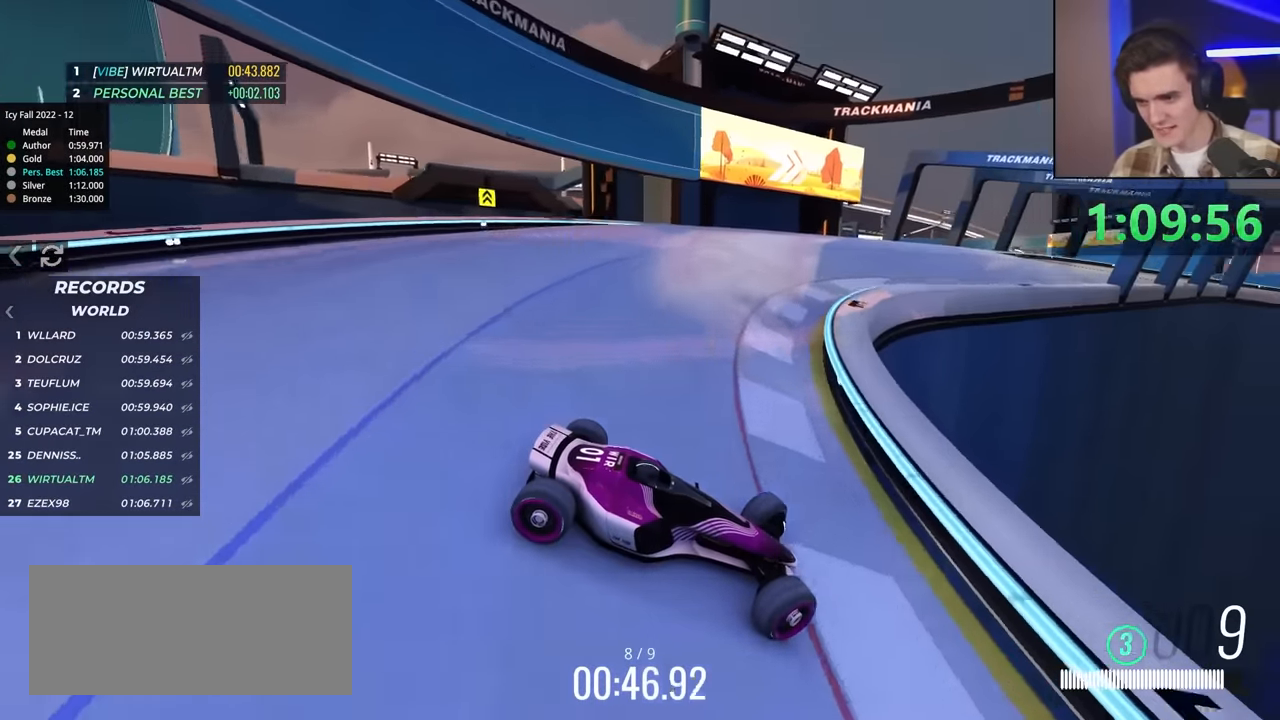
{"keys": ["left", "up"], "events": [[67, "up", "up"], [183, "up", "down"], [267, "up", "up"], [317, "up", "down"], [367, "up", "up"], [417, "up", "down"]]}
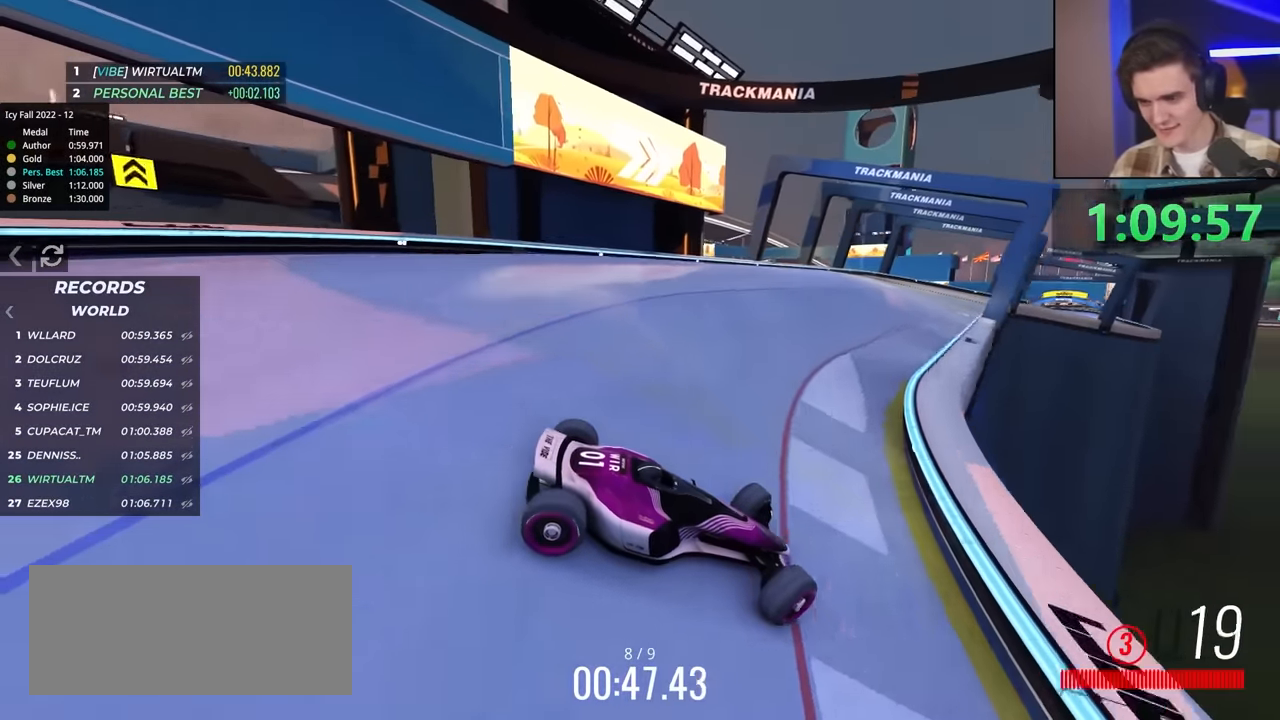
{"keys": ["left", "up"], "events": []}
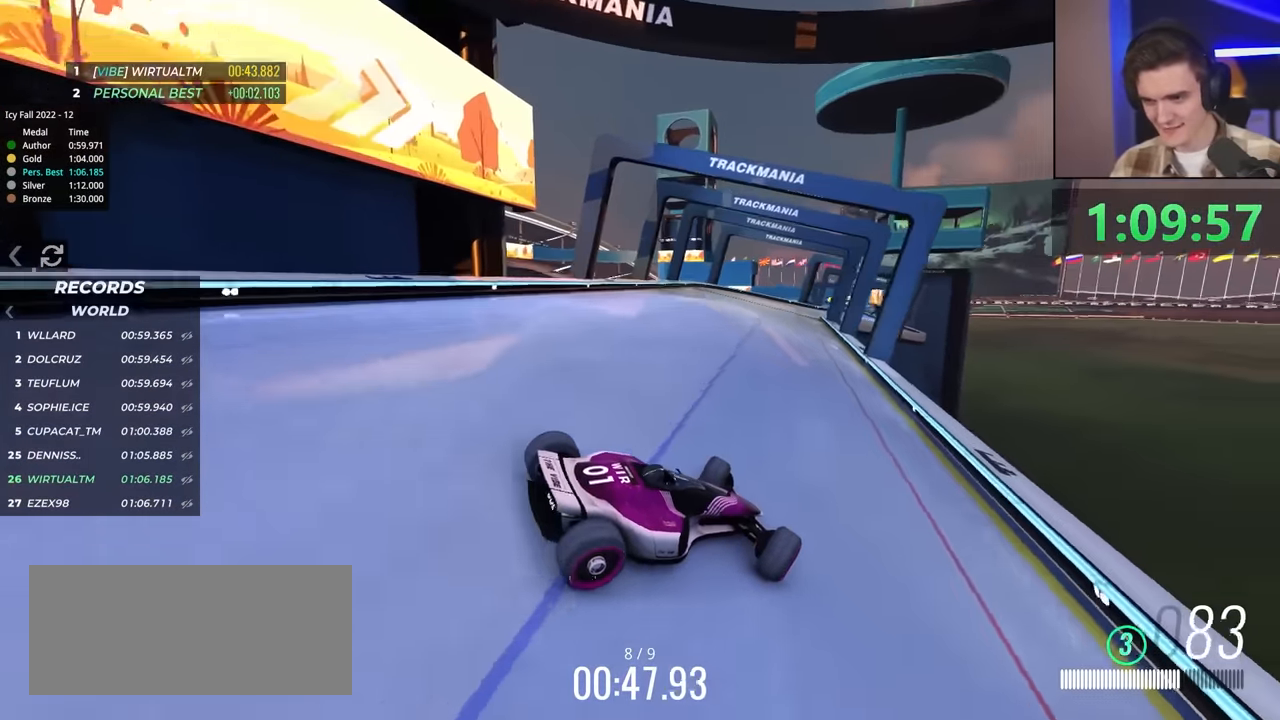
{"keys": ["left", "up"], "events": []}
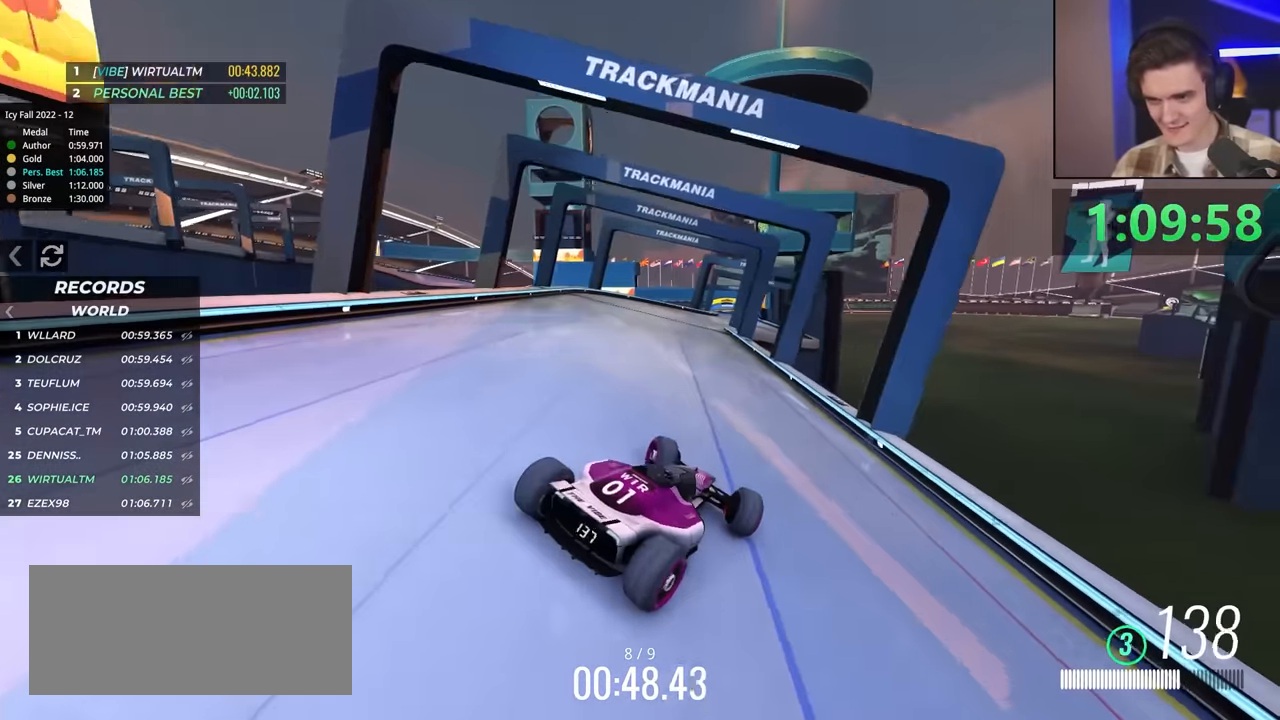
{"keys": ["right", "up"], "events": [[317, "left", "up"], [350, "right", "down"]]}